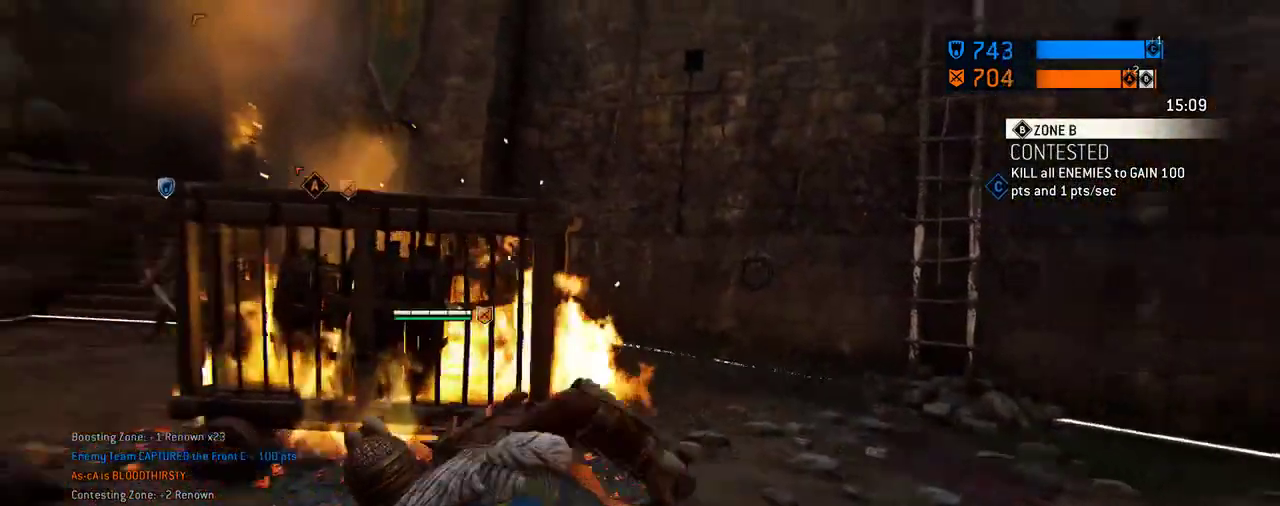
Gameplay with a controller (Xbox layout); each line is a JSON object with the inputs held at the frame after it (dt_ms = milliseconds from this image to that frame). "events" lists button and stick changes between this image and that frame as [ms after this image, input, new state], when the widget could be followed in between. Not read: L2 R2.
{"dt_ms": 605, "buttons": [], "left_stick": "up", "right_stick": "center", "events": [[63, "left_stick", "up-left"], [84, "right_stick", "center"], [230, "left_stick", "up"], [355, "left_stick", "up-left"], [500, "left_stick", "up"]]}
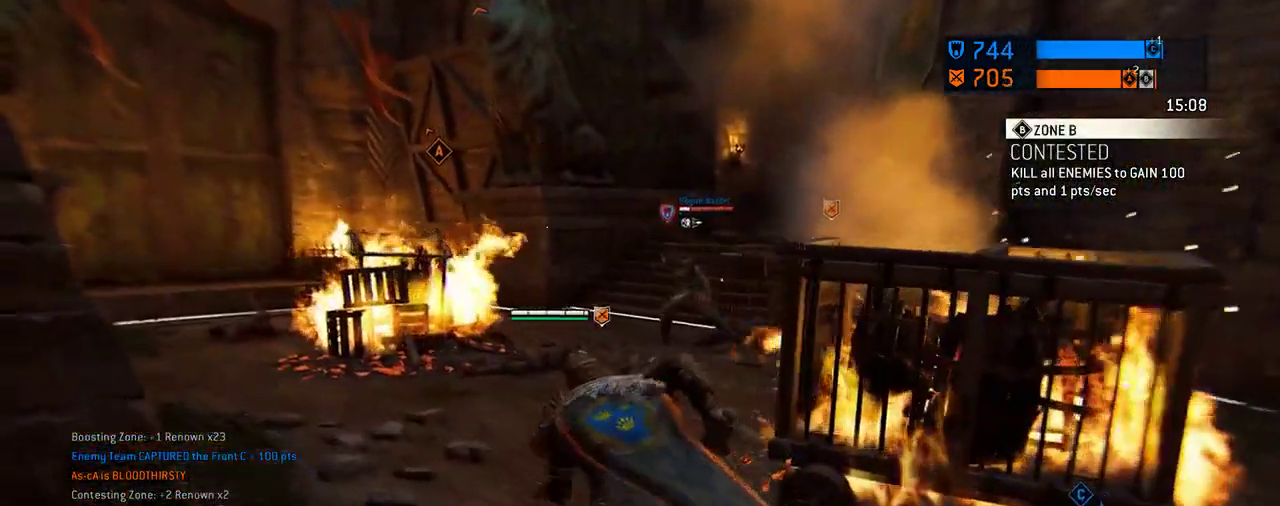
{"dt_ms": 687, "buttons": [], "left_stick": "down-left", "right_stick": "center"}
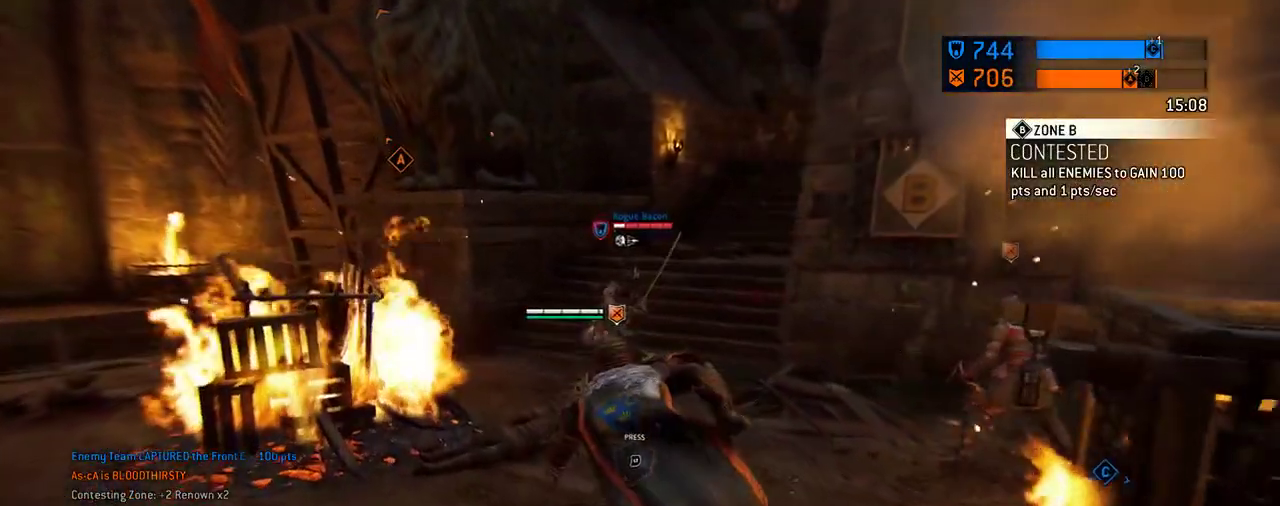
{"dt_ms": 604, "buttons": [], "left_stick": "up-left", "right_stick": "center"}
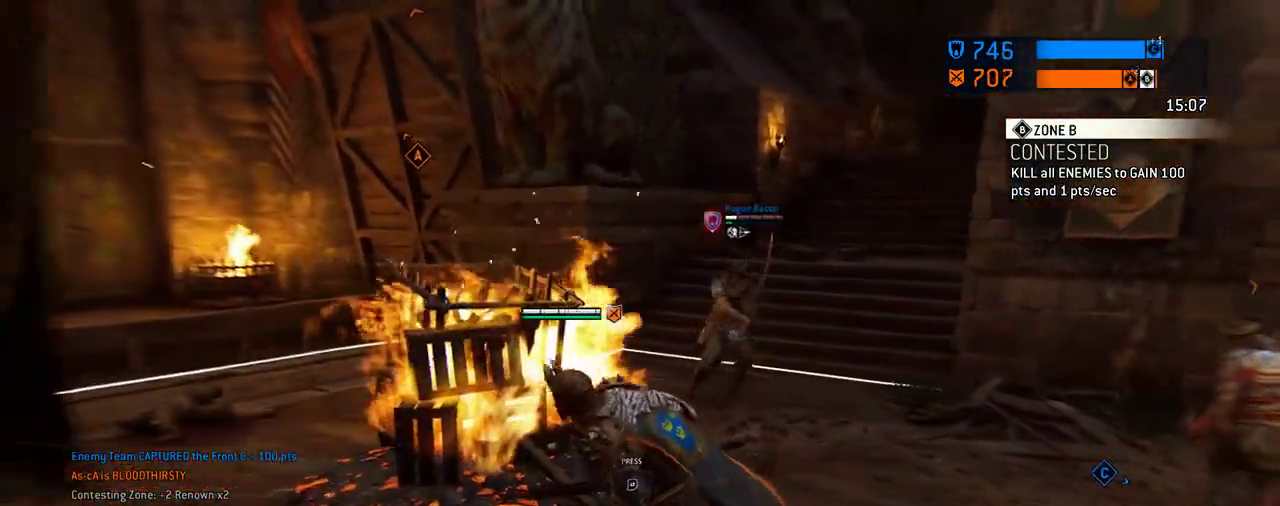
{"dt_ms": 292, "buttons": [], "left_stick": "up-left", "right_stick": "center", "events": []}
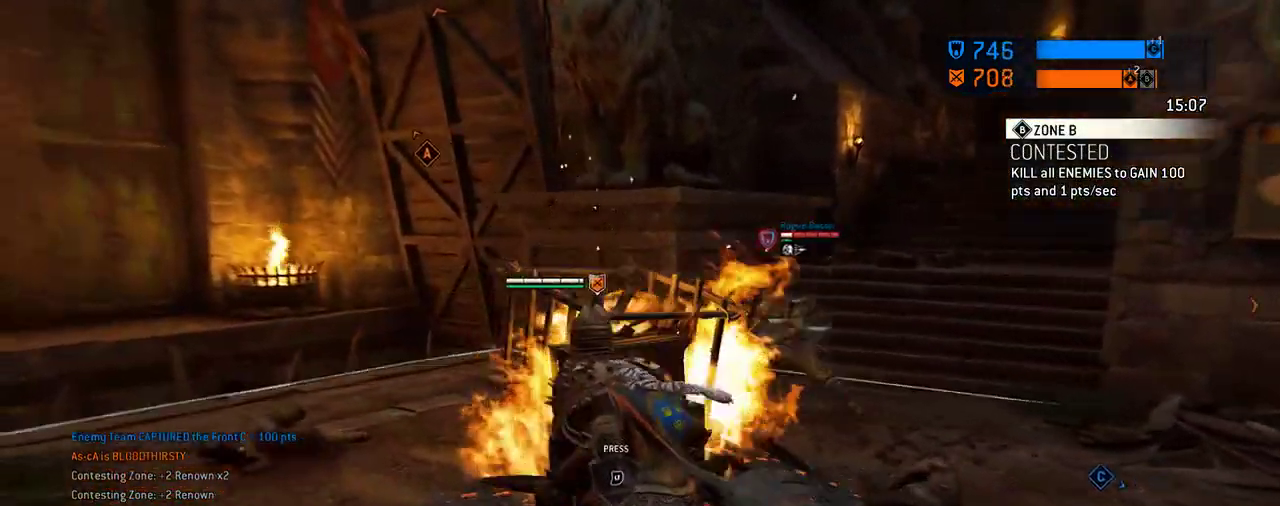
{"dt_ms": 417, "buttons": [], "left_stick": "up-left", "right_stick": "right", "events": [[312, "right_stick", "right"]]}
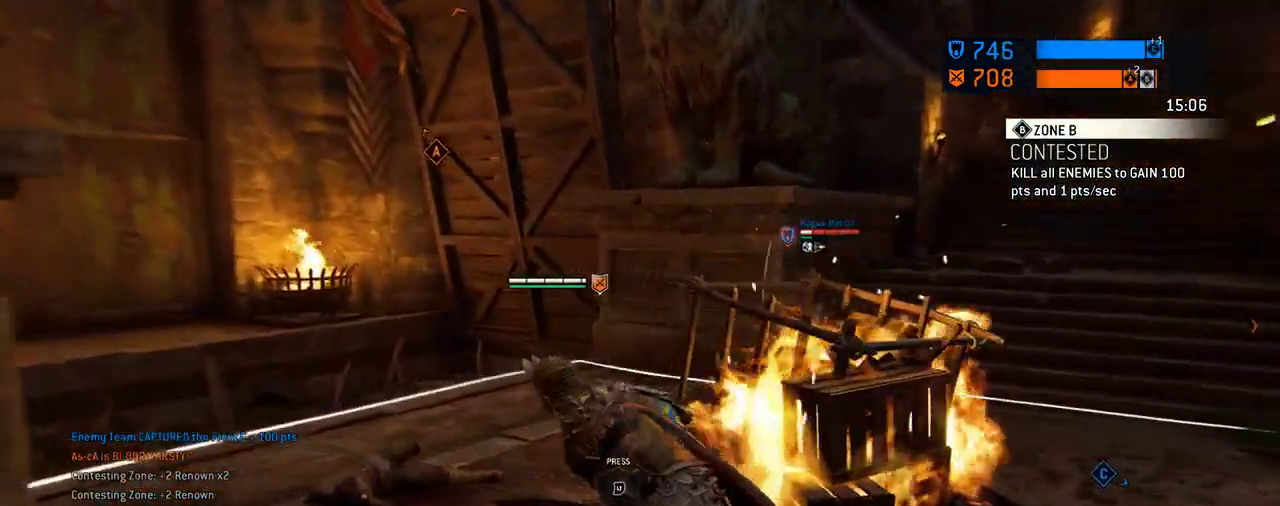
{"dt_ms": 583, "buttons": [], "left_stick": "up", "right_stick": "right", "events": [[41, "right_stick", "center"], [125, "left_stick", "up"], [354, "right_stick", "right"]]}
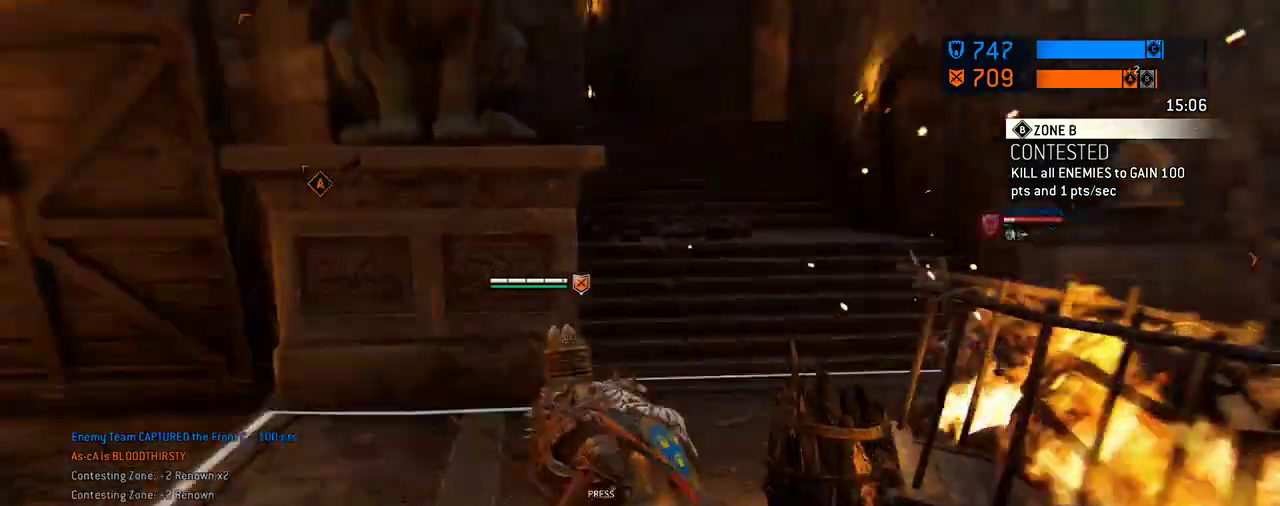
{"dt_ms": 708, "buttons": [], "left_stick": "up", "right_stick": "center", "events": [[83, "right_stick", "center"], [188, "left_stick", "up-left"], [354, "right_stick", "right"], [396, "left_stick", "up"], [604, "right_stick", "center"]]}
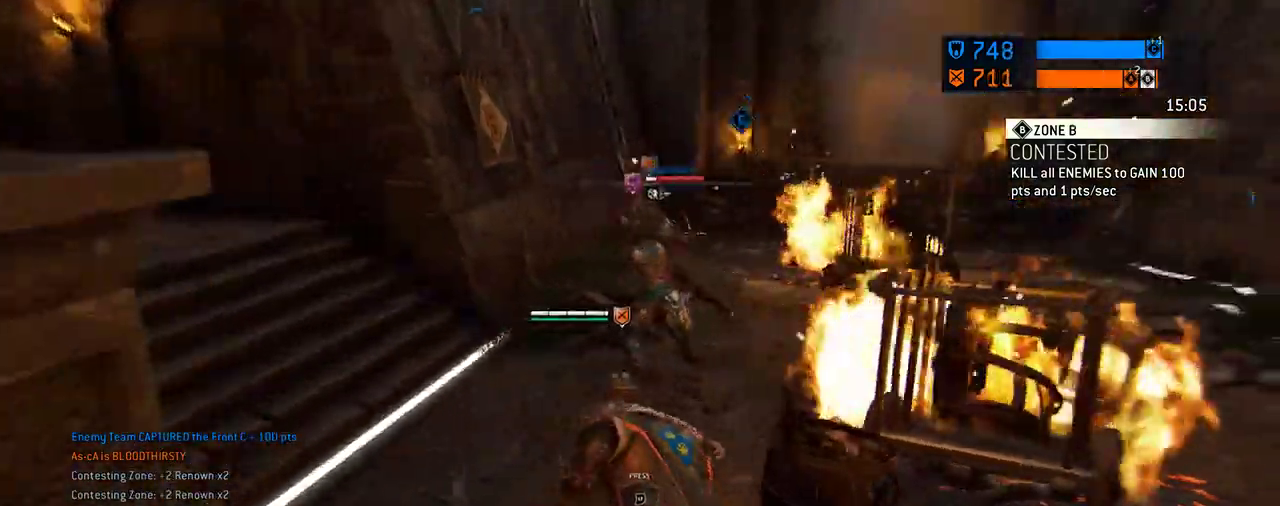
{"dt_ms": 292, "buttons": [], "left_stick": "up", "right_stick": "center", "events": []}
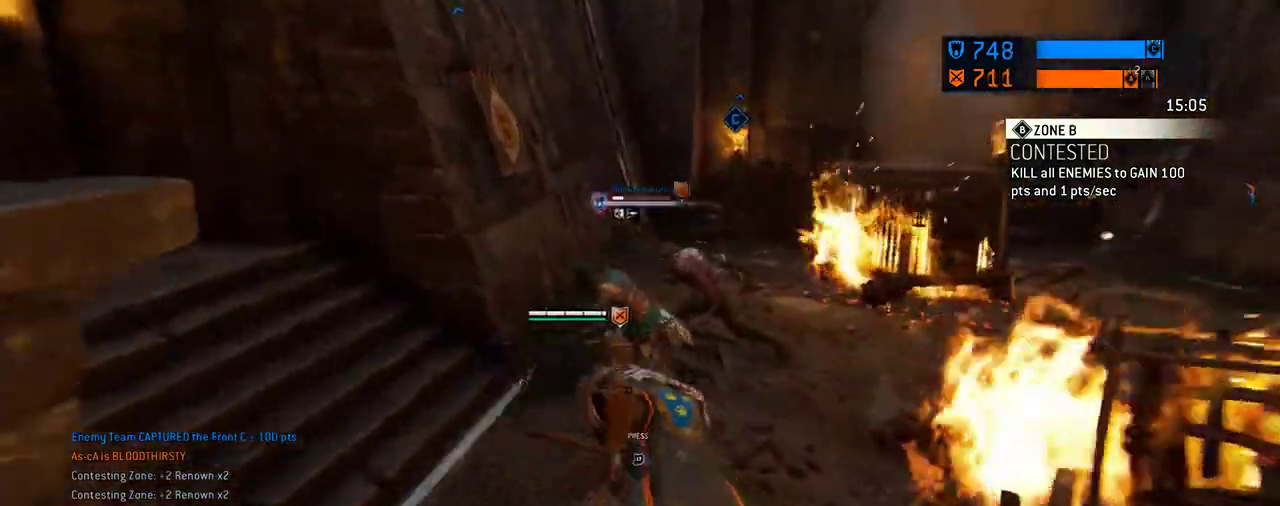
{"dt_ms": 312, "buttons": [], "left_stick": "up", "right_stick": "center", "events": [[125, "X", "down"], [250, "X", "up"]]}
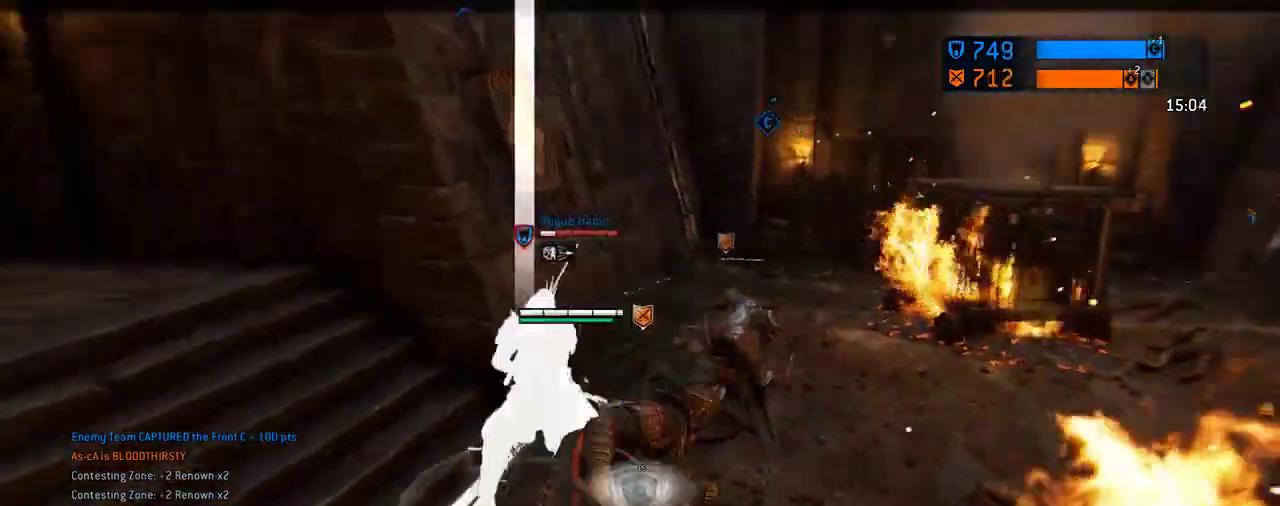
{"dt_ms": 688, "buttons": [], "left_stick": "right", "right_stick": "center", "events": [[84, "X", "down"], [250, "X", "up"], [271, "left_stick", "up-right"], [334, "X", "down"], [417, "left_stick", "right"], [480, "X", "up"], [563, "X", "down"], [646, "X", "up"]]}
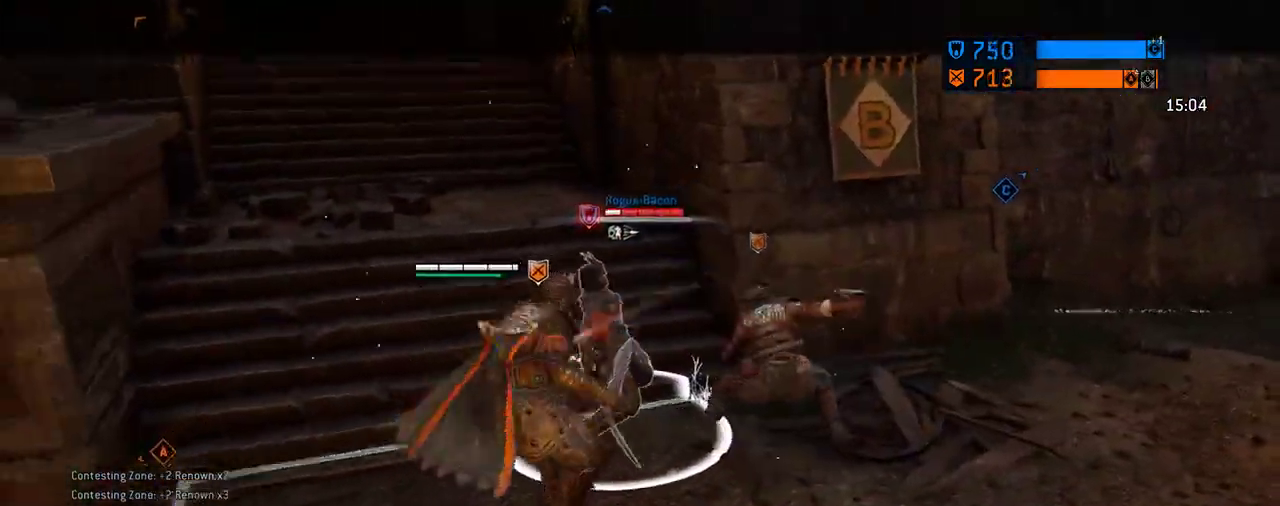
{"dt_ms": 604, "buttons": [], "left_stick": "down", "right_stick": "center", "events": [[229, "left_stick", "down-right"], [417, "left_stick", "down"]]}
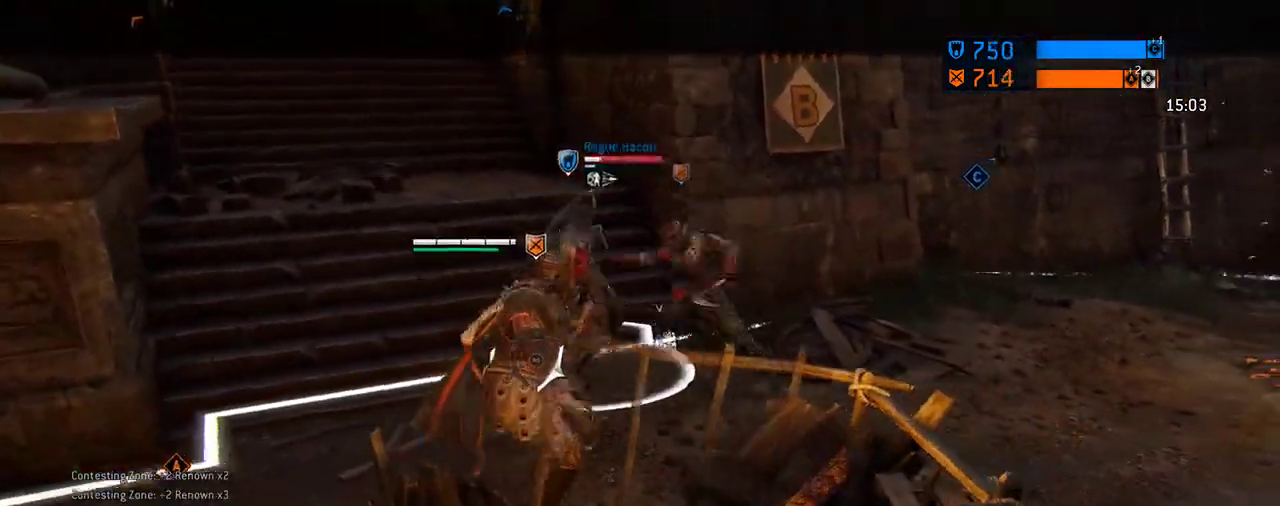
{"dt_ms": 396, "buttons": [], "left_stick": "down-left", "right_stick": "center", "events": [[292, "left_stick", "down-left"]]}
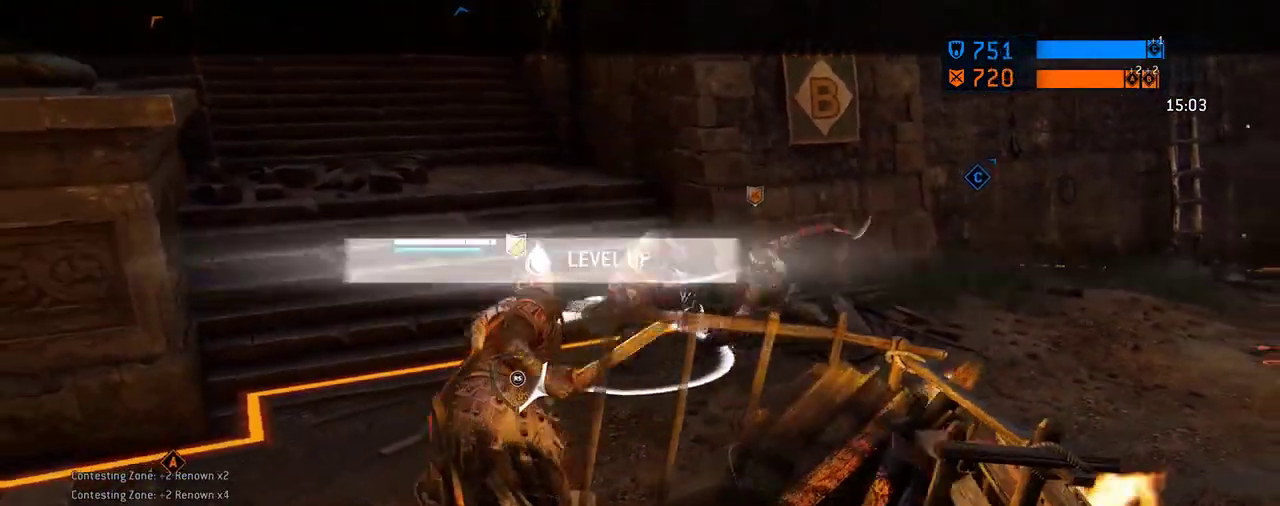
{"dt_ms": 312, "buttons": [], "left_stick": "down", "right_stick": "right", "events": [[167, "left_stick", "down"], [312, "right_stick", "right"]]}
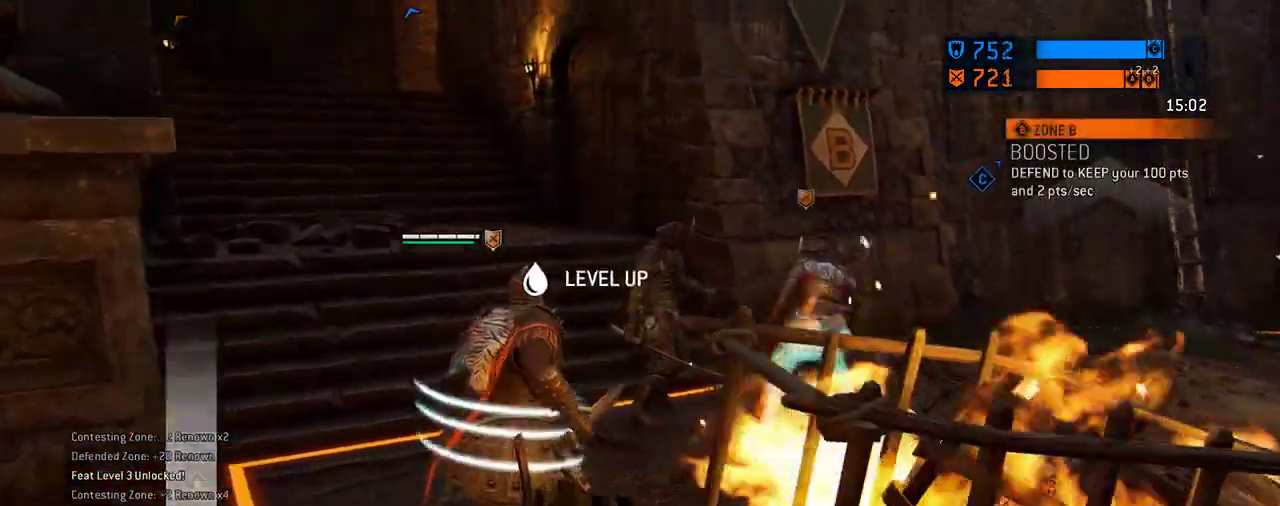
{"dt_ms": 605, "buttons": [], "left_stick": "up-right", "right_stick": "right", "events": [[334, "left_stick", "down-right"], [334, "right_stick", "center"], [417, "left_stick", "right"], [500, "right_stick", "right"], [521, "left_stick", "up-right"]]}
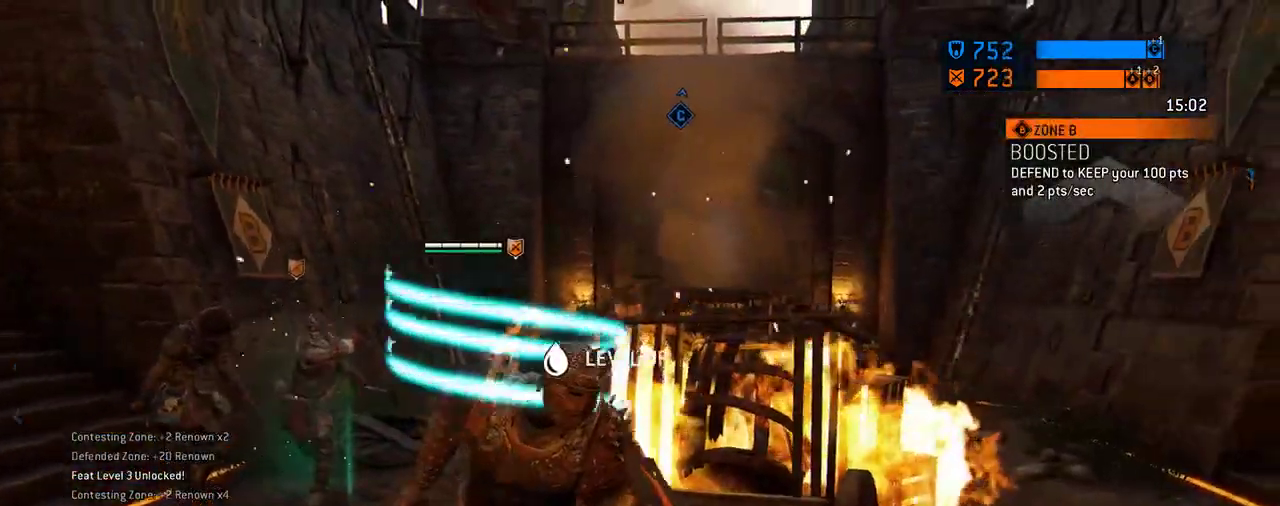
{"dt_ms": 687, "buttons": [], "left_stick": "left", "right_stick": "left", "events": [[166, "right_stick", "center"], [375, "right_stick", "left"], [500, "left_stick", "up"], [604, "left_stick", "left"]]}
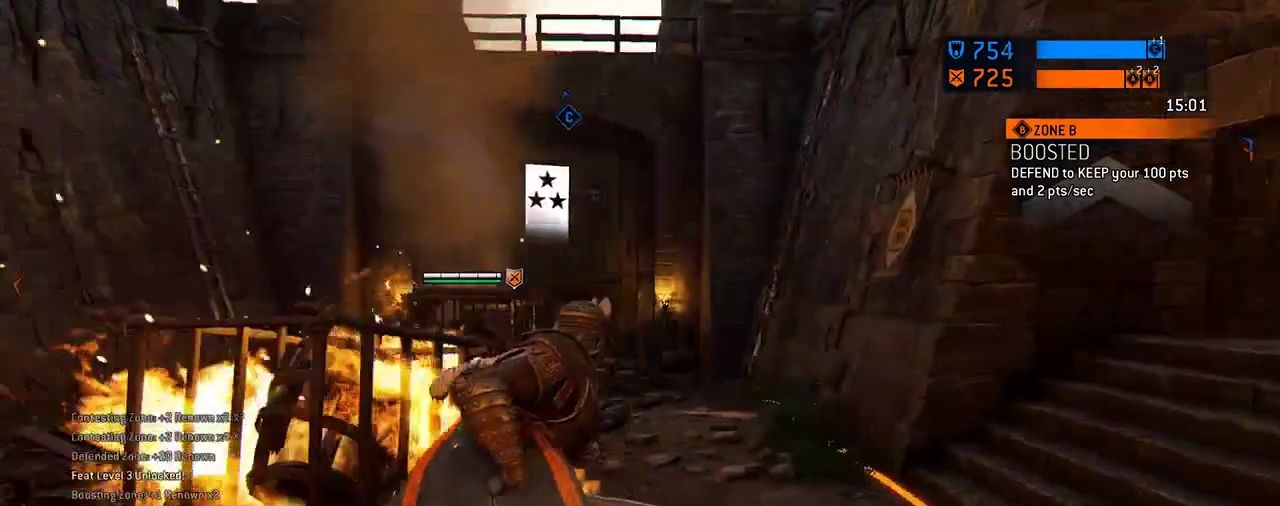
{"dt_ms": 604, "buttons": [], "left_stick": "up", "right_stick": "center", "events": [[188, "right_stick", "up-left"], [208, "left_stick", "up-left"], [313, "right_stick", "center"], [396, "left_stick", "up"]]}
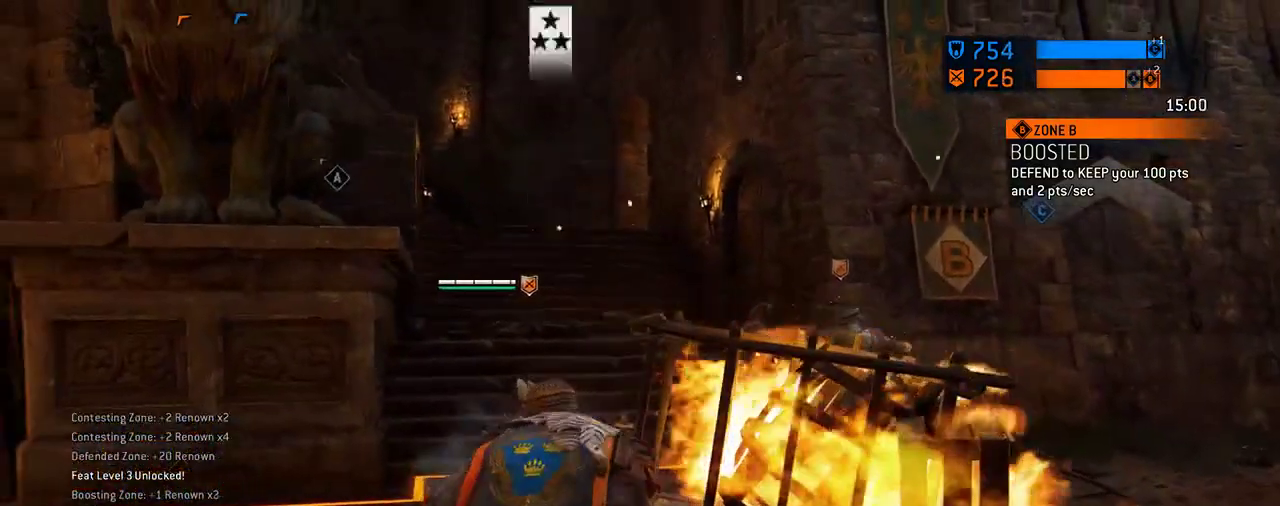
{"dt_ms": 292, "buttons": [], "left_stick": "up", "right_stick": "center", "events": []}
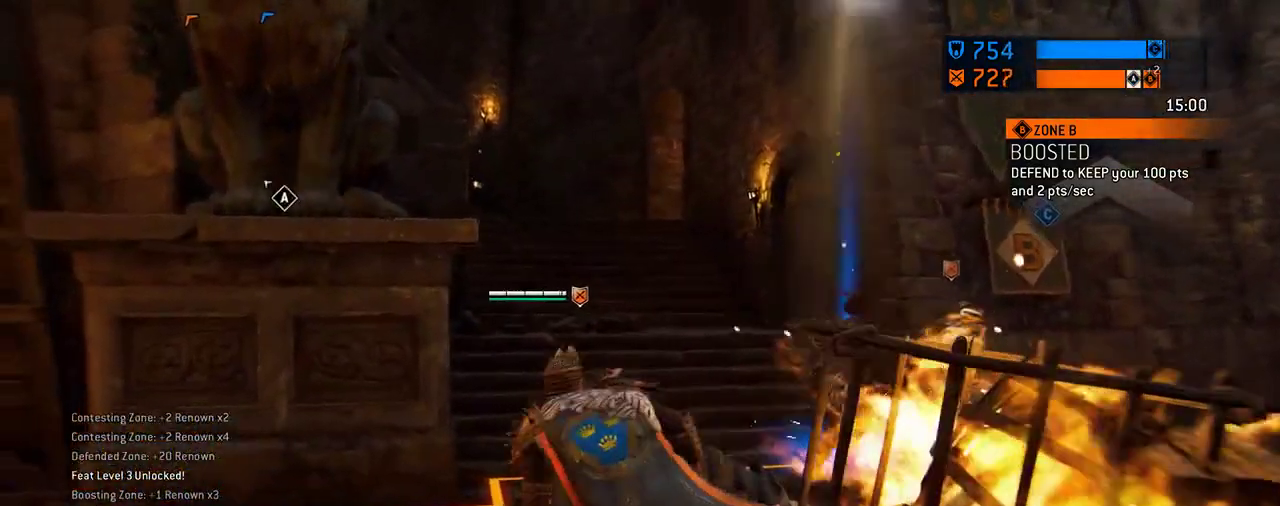
{"dt_ms": 417, "buttons": [], "left_stick": "up", "right_stick": "center", "events": []}